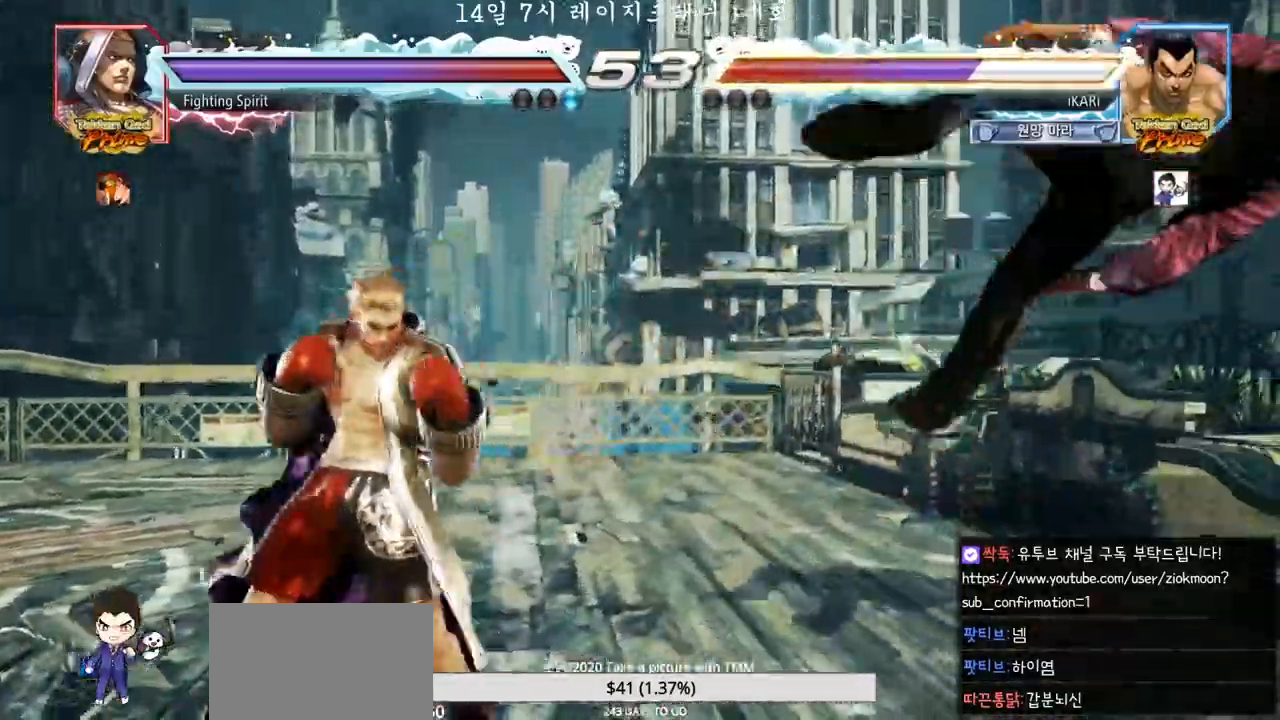
Gameplay with a controller (arcade stick); each line is a JSON object with the inputs held at the frame after it. "events" lists button and stick changes between this image and that frame as [ms after this image, input, new state], when the widget could be followed in between. Not read: L3 R3.
{"buttons": [], "left_stick": "center", "events": []}
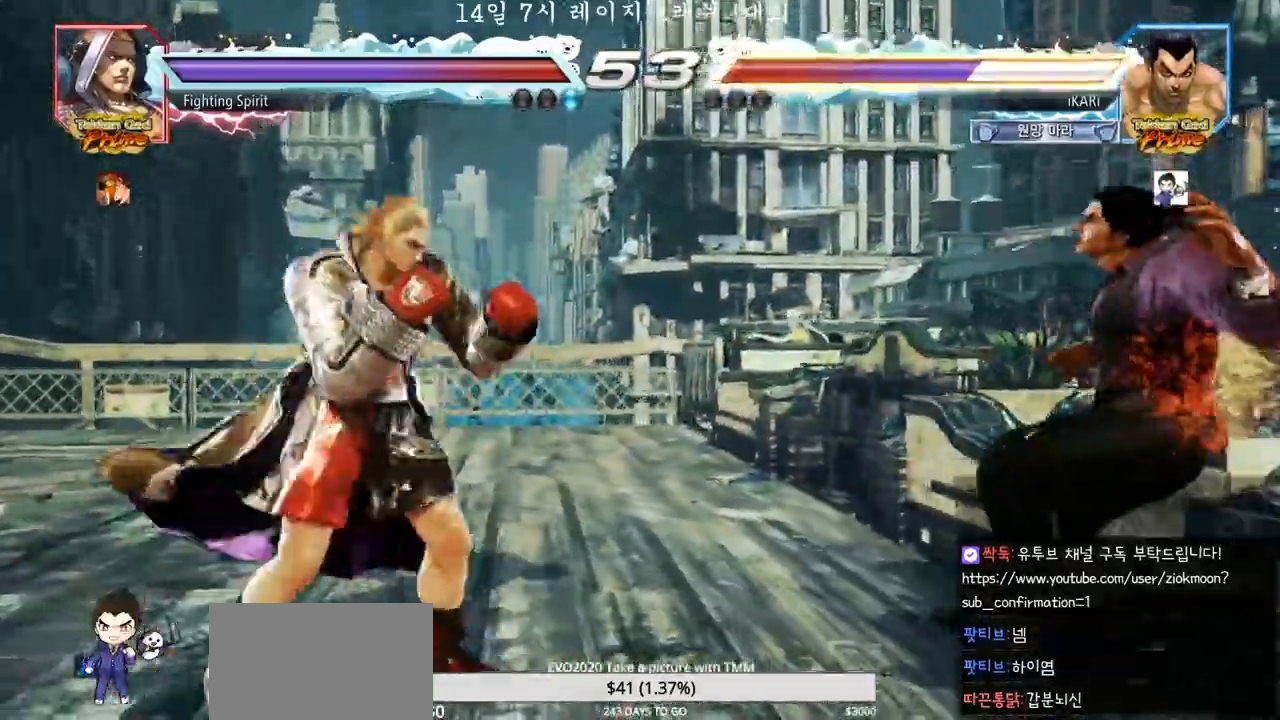
{"buttons": [], "left_stick": "center", "events": []}
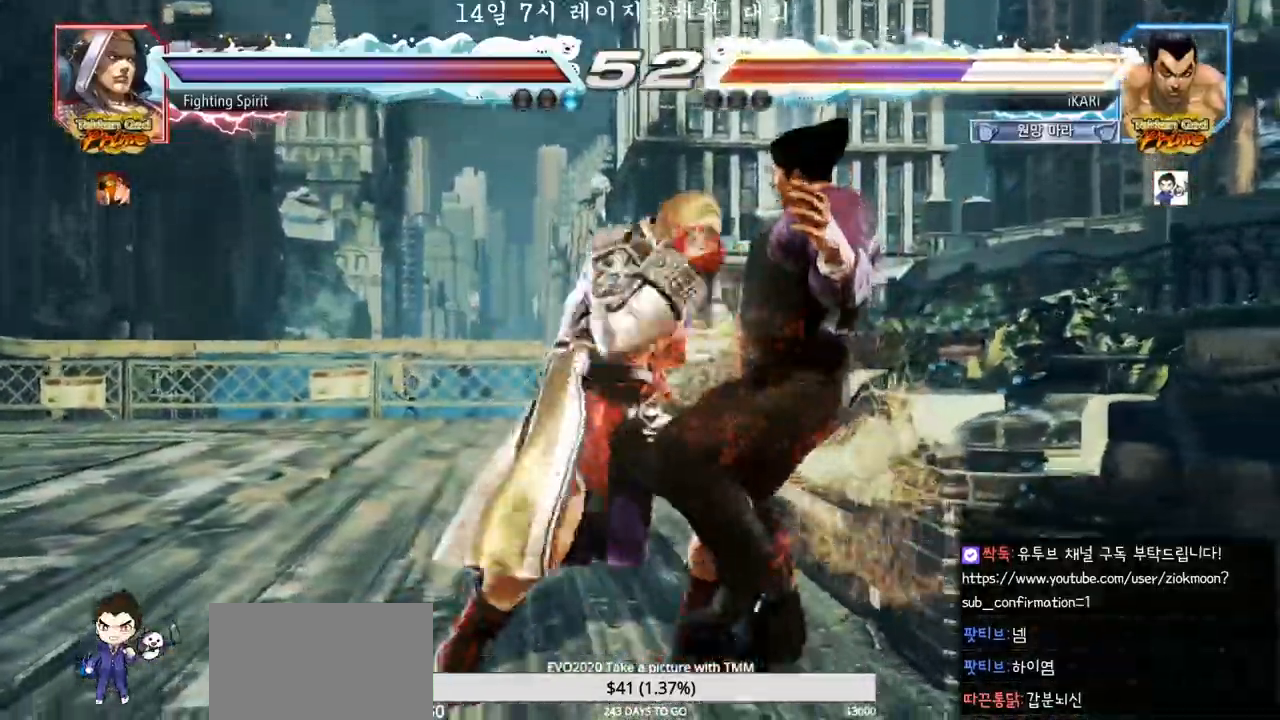
{"buttons": ["CROSS"], "left_stick": "center", "events": [[500, "CROSS", "down"]]}
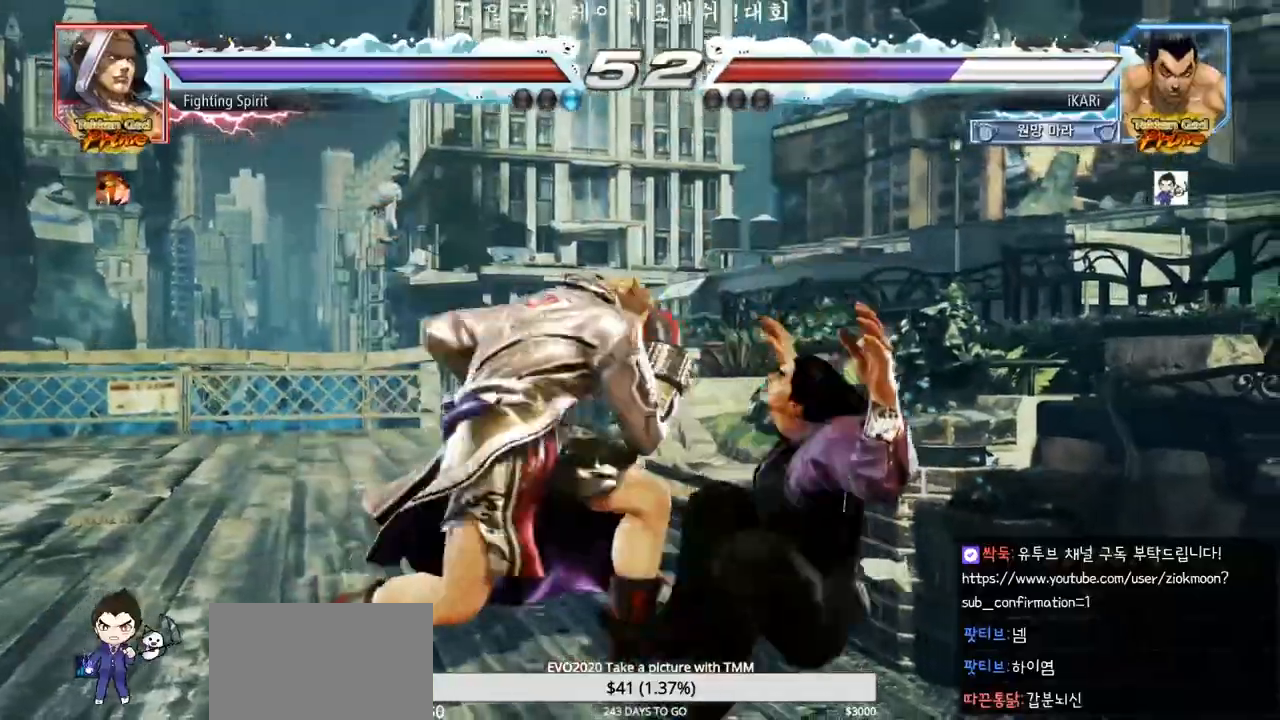
{"buttons": [], "left_stick": "center", "events": [[50, "CROSS", "up"], [83, "CROSS", "down"], [133, "CROSS", "up"], [233, "CROSS", "down"], [283, "CROSS", "up"], [317, "CROSS", "down"], [350, "CROSS", "up"], [417, "CROSS", "down"], [433, "CROSS", "up"]]}
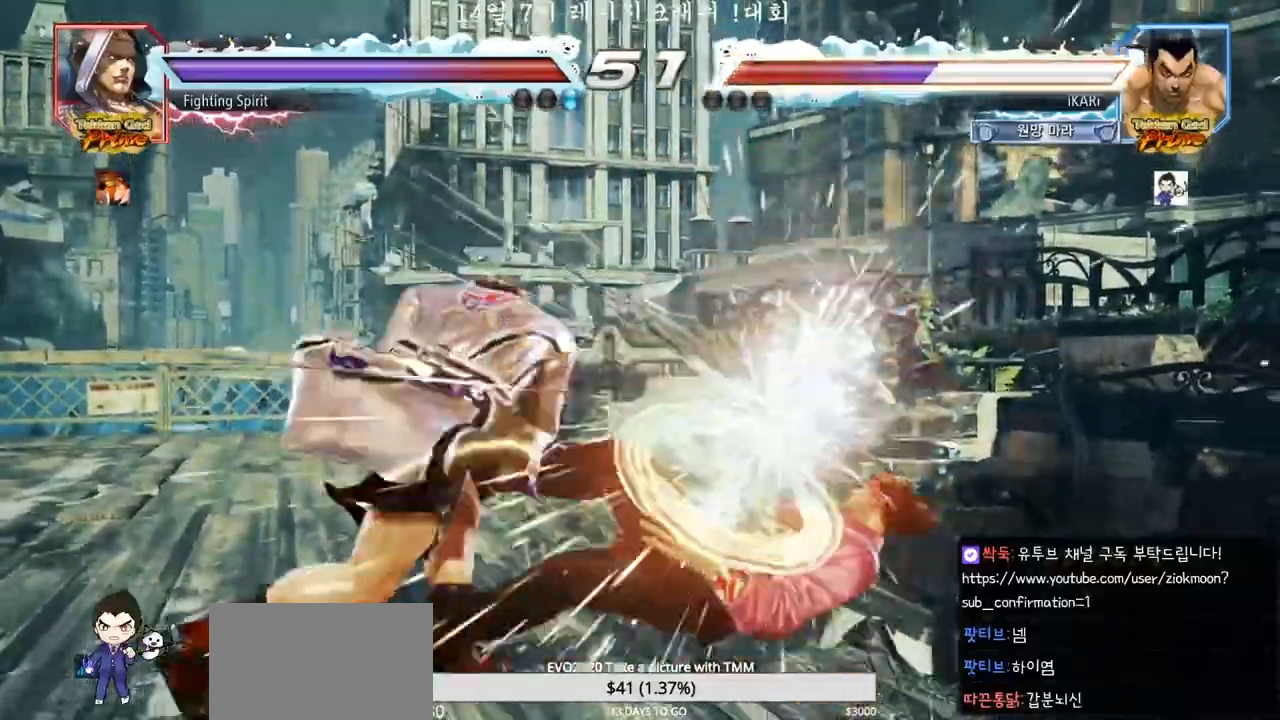
{"buttons": ["SQUARE"], "left_stick": "down", "events": [[400, "left_stick", "down"], [417, "SQUARE", "down"], [450, "SQUARE", "up"], [500, "SQUARE", "down"]]}
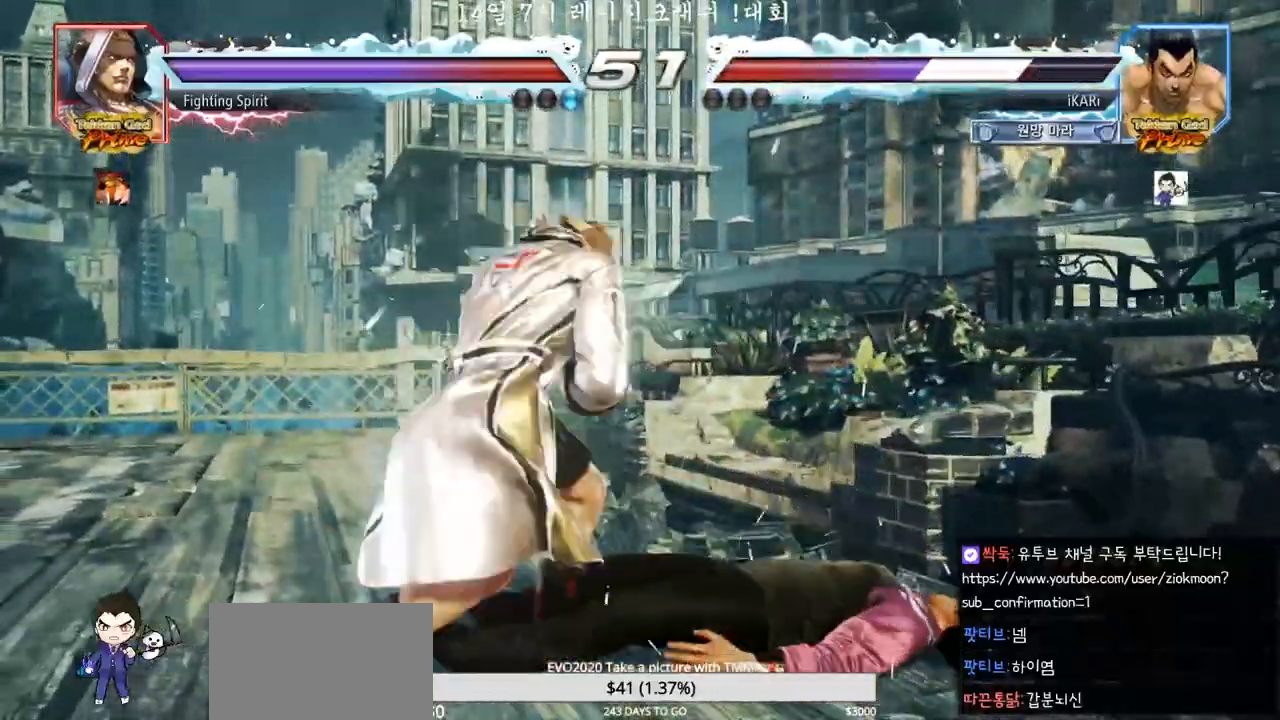
{"buttons": [], "left_stick": "down", "events": [[33, "SQUARE", "up"]]}
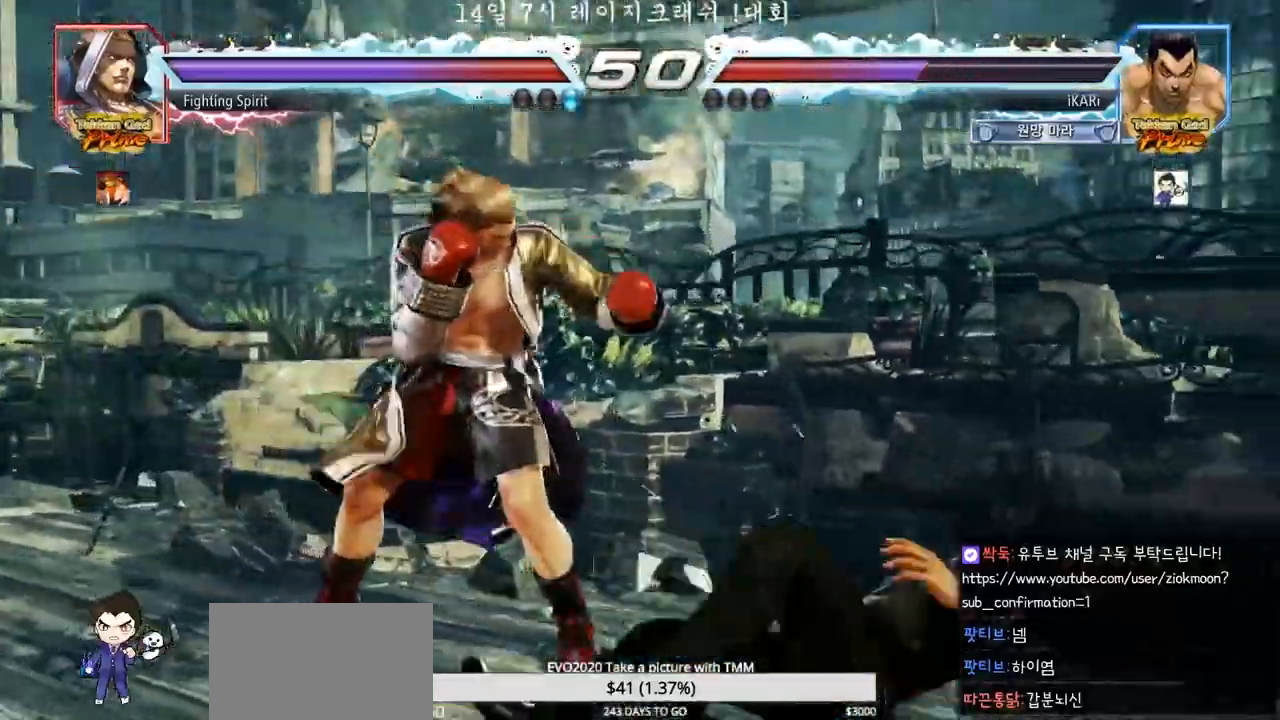
{"buttons": [], "left_stick": "right", "events": [[83, "left_stick", "right"]]}
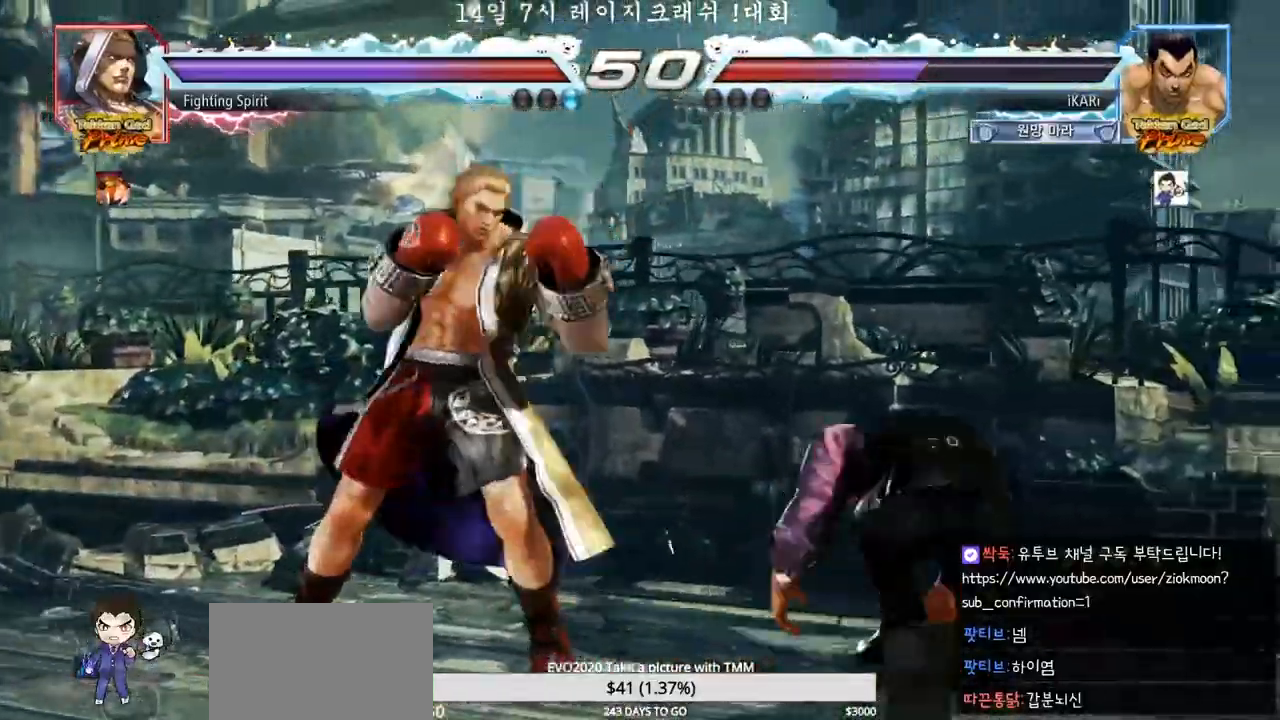
{"buttons": [], "left_stick": "right", "events": [[100, "left_stick", "center"], [200, "left_stick", "right"], [250, "left_stick", "center"], [333, "left_stick", "right"]]}
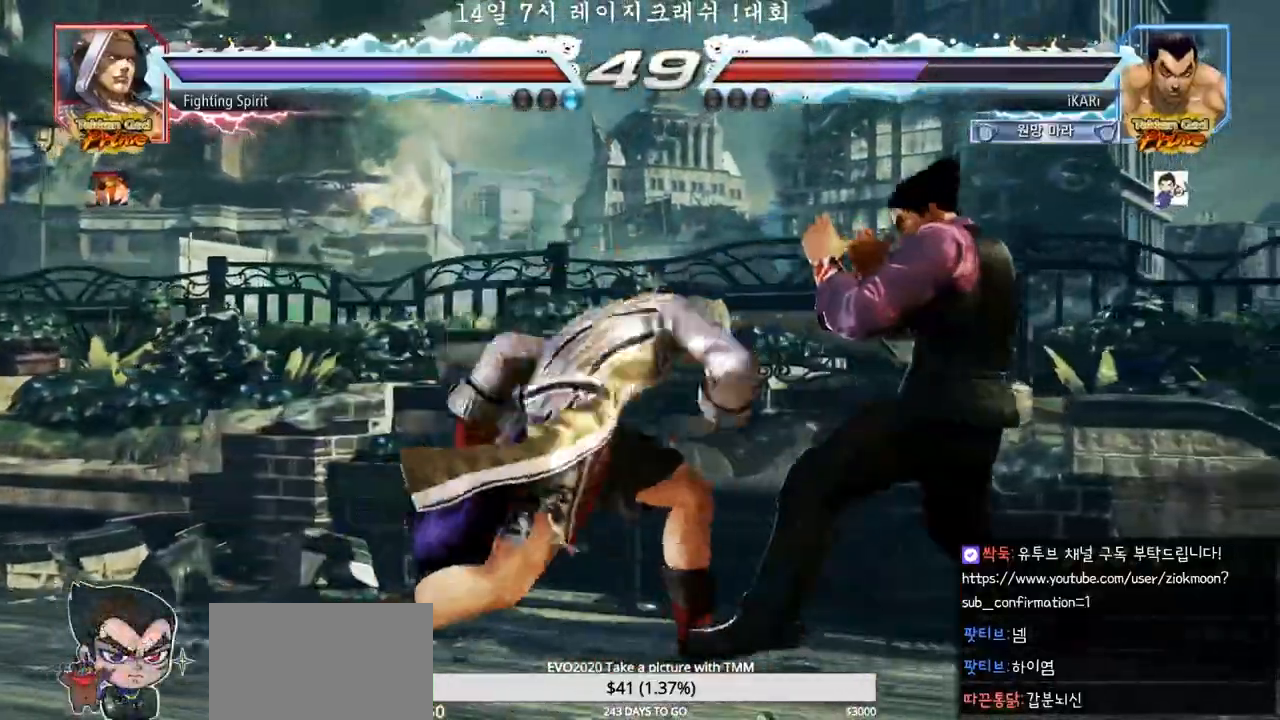
{"buttons": [], "left_stick": "center", "events": [[83, "left_stick", "down"], [150, "left_stick", "center"], [200, "left_stick", "right"], [367, "left_stick", "center"]]}
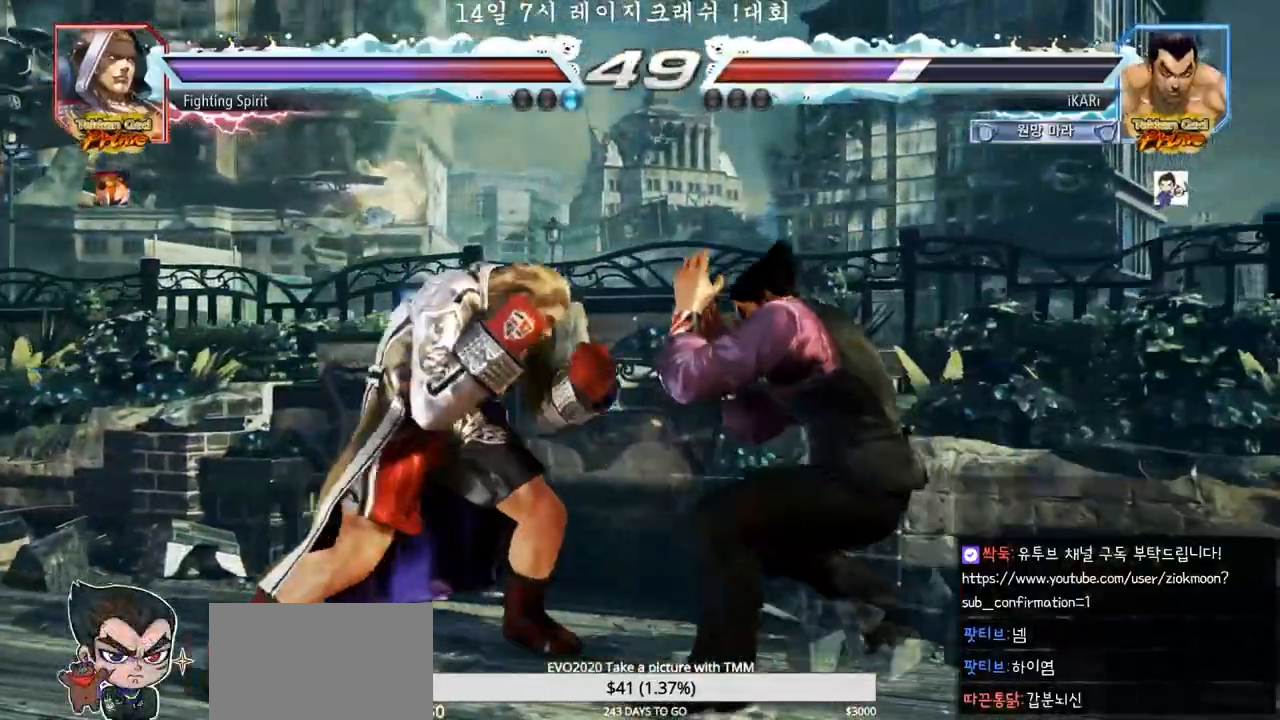
{"buttons": [], "left_stick": "right", "events": [[117, "left_stick", "right"]]}
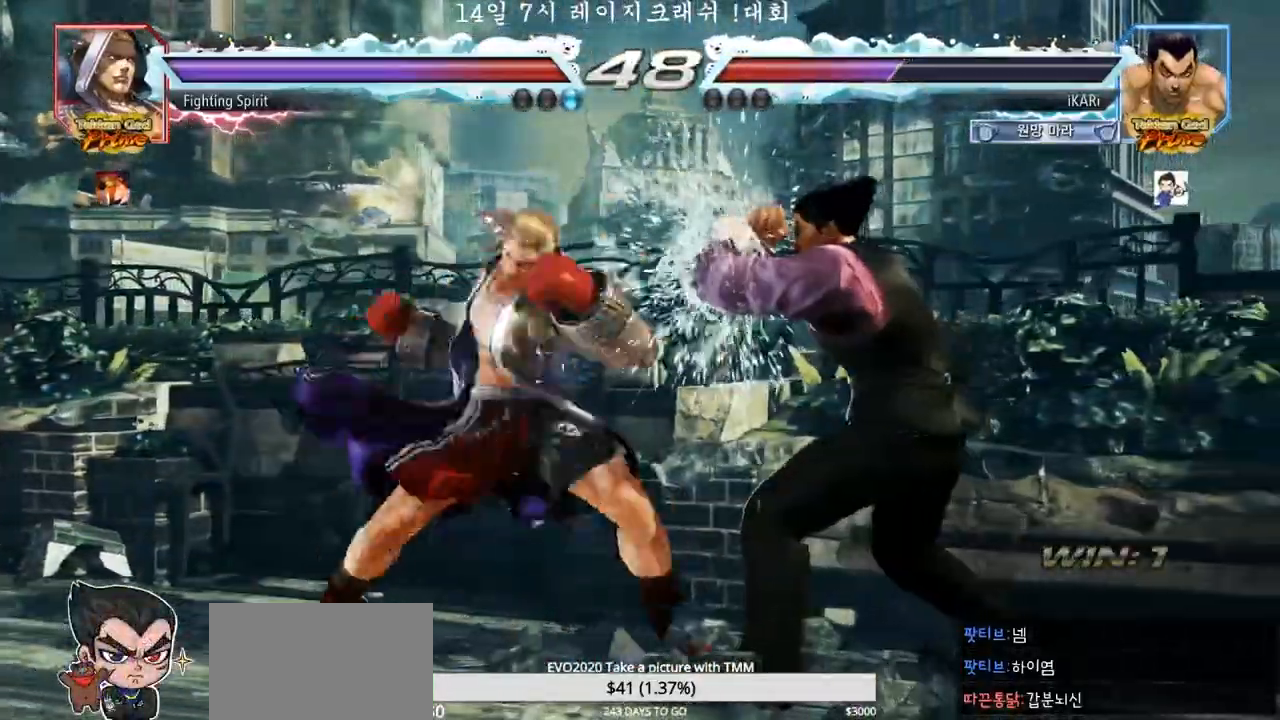
{"buttons": [], "left_stick": "right", "events": [[67, "left_stick", "center"], [383, "left_stick", "right"], [450, "left_stick", "center"], [500, "left_stick", "right"]]}
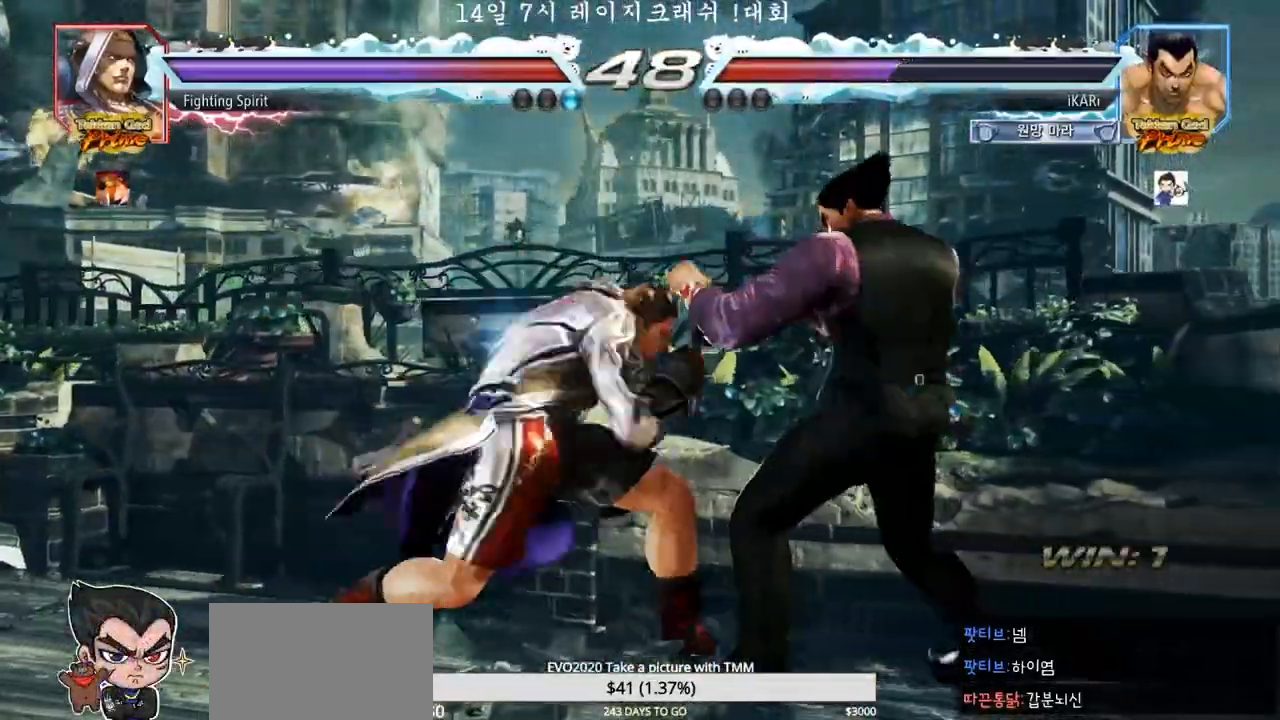
{"buttons": [], "left_stick": "center", "events": [[300, "left_stick", "center"], [400, "left_stick", "right"], [450, "left_stick", "center"]]}
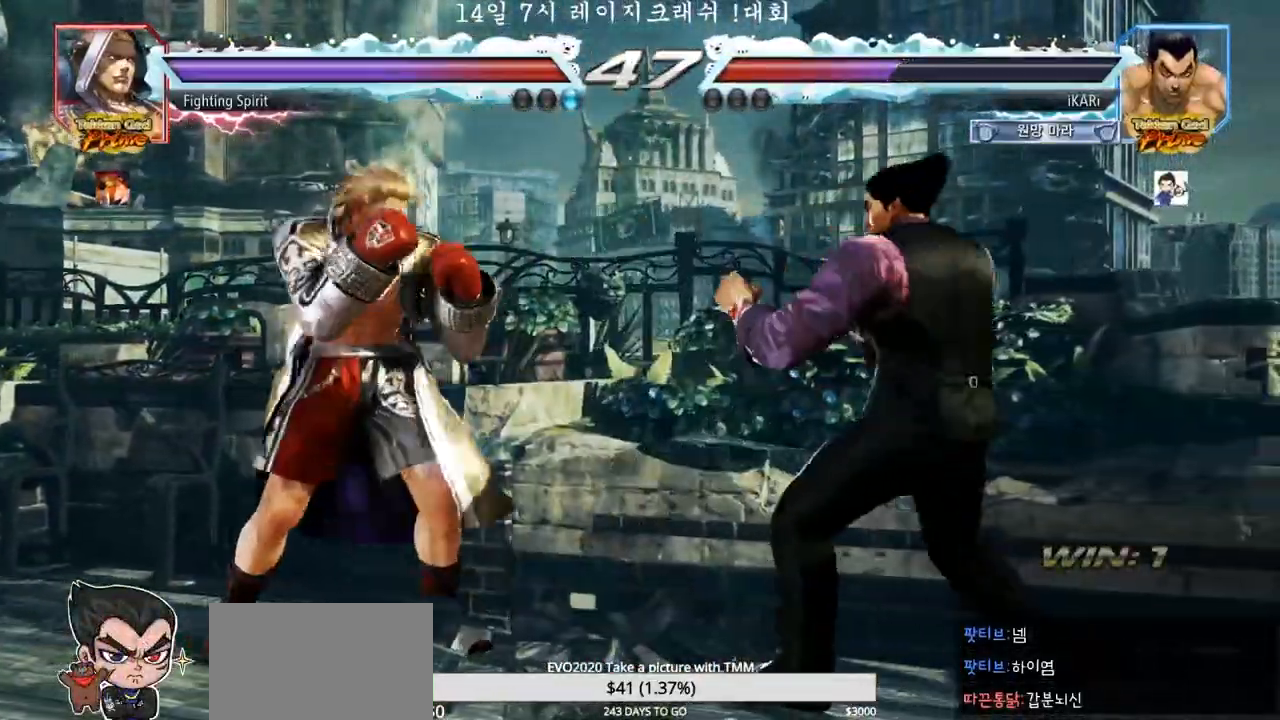
{"buttons": [], "left_stick": "right"}
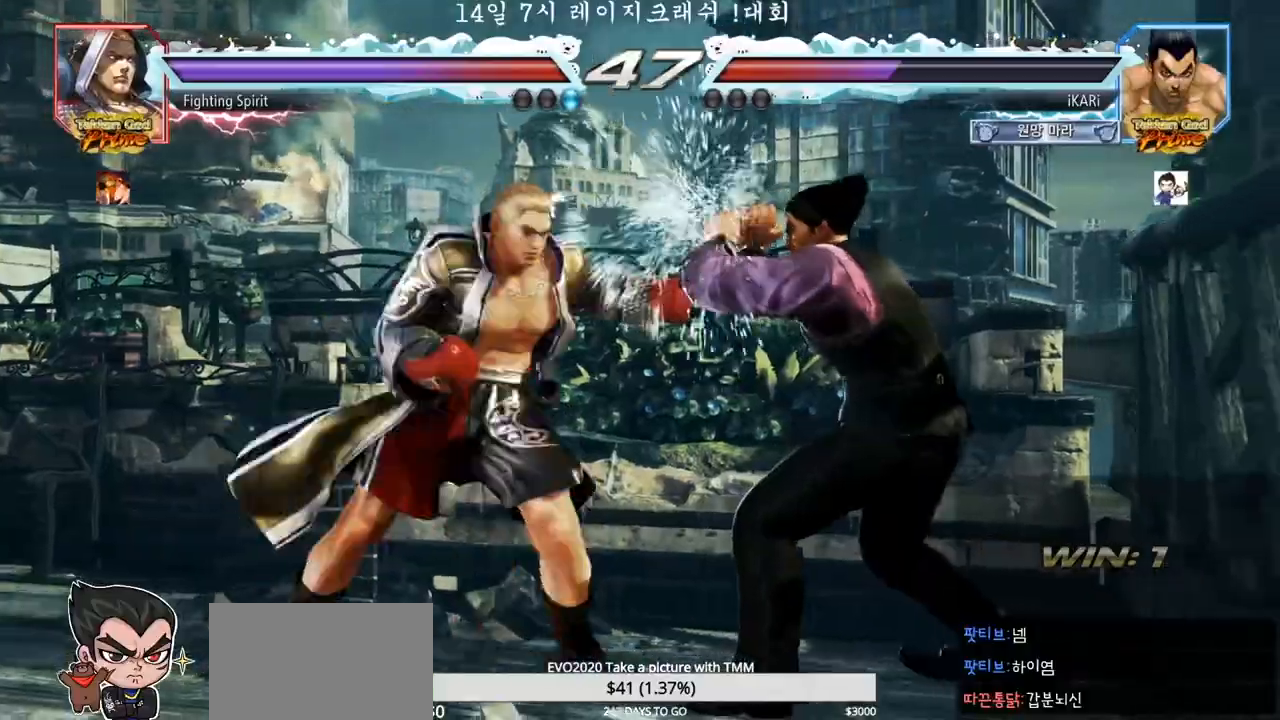
{"buttons": [], "left_stick": "right", "events": [[117, "left_stick", "center"], [317, "left_stick", "down"], [383, "left_stick", "center"], [450, "left_stick", "right"]]}
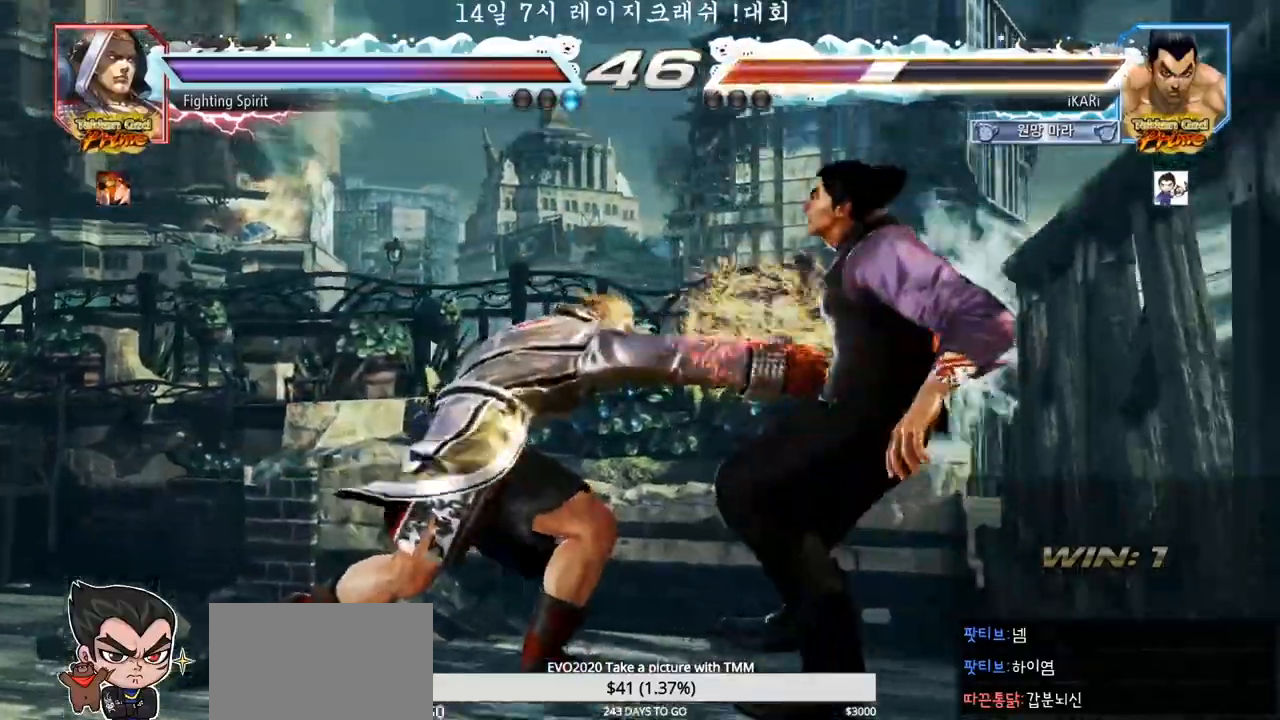
{"buttons": [], "left_stick": "center", "events": [[183, "left_stick", "center"]]}
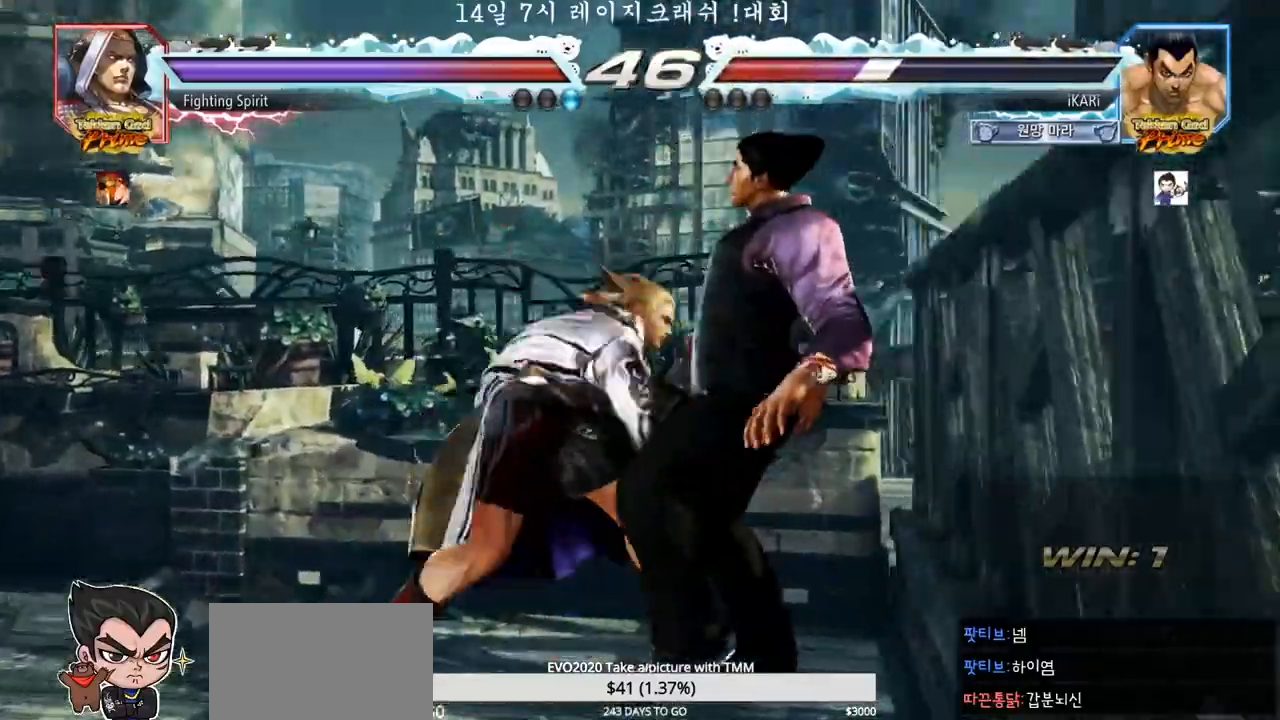
{"buttons": [], "left_stick": "center", "events": [[33, "TRIANGLE", "down"], [67, "SQUARE", "down"], [117, "TRIANGLE", "up"], [133, "SQUARE", "up"], [200, "TRIANGLE", "down"], [233, "SQUARE", "down"], [300, "SQUARE", "up"], [300, "TRIANGLE", "up"], [383, "SQUARE", "down"], [383, "TRIANGLE", "down"], [450, "TRIANGLE", "up"], [467, "SQUARE", "up"]]}
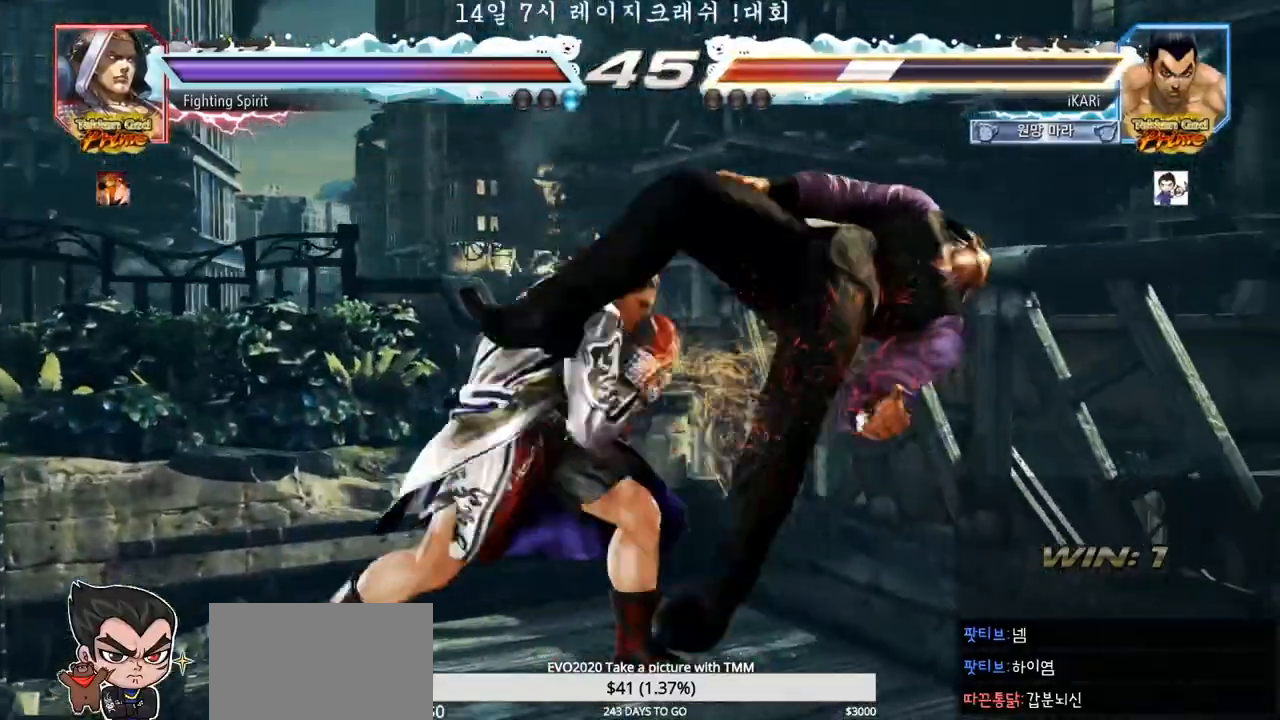
{"buttons": [], "left_stick": "center", "events": [[33, "SQUARE", "down"], [33, "TRIANGLE", "down"], [150, "SQUARE", "up"], [150, "TRIANGLE", "up"]]}
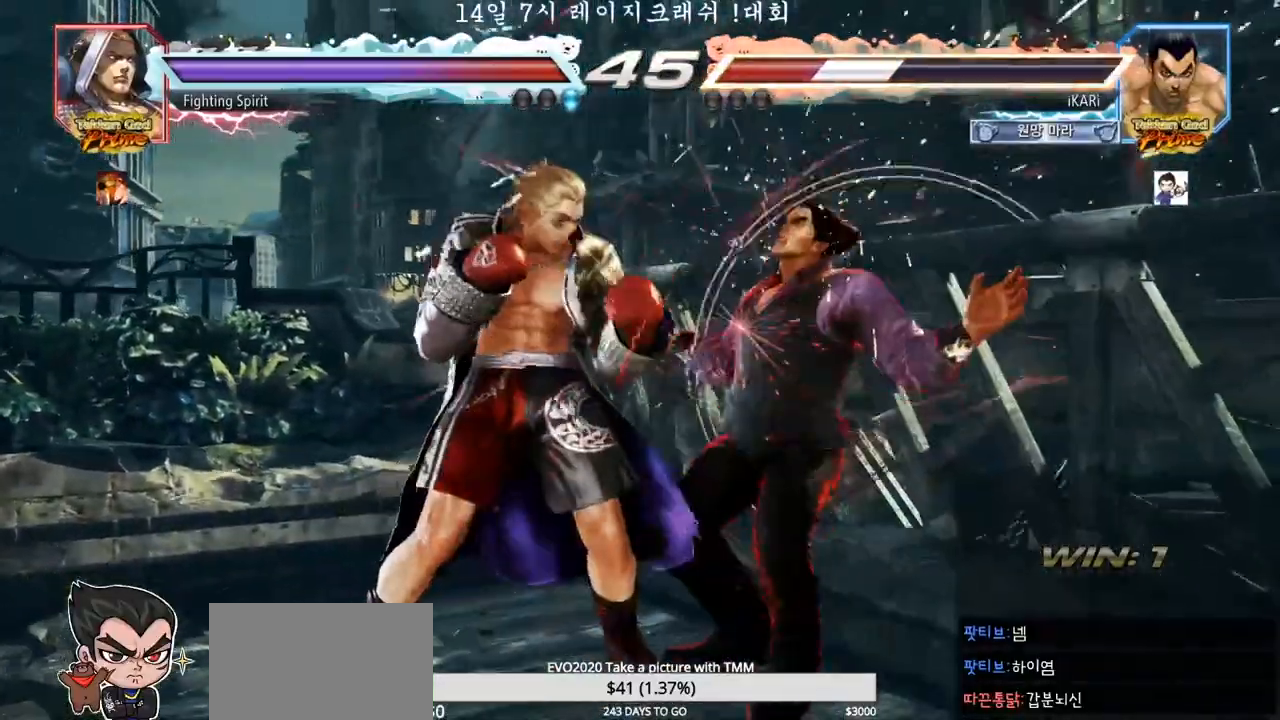
{"buttons": [], "left_stick": "center", "events": [[133, "CROSS", "down"], [183, "CROSS", "up"], [217, "CROSS", "down"], [267, "CROSS", "up"], [317, "CROSS", "down"], [383, "CROSS", "up"], [400, "CROSS", "down"], [450, "CROSS", "up"]]}
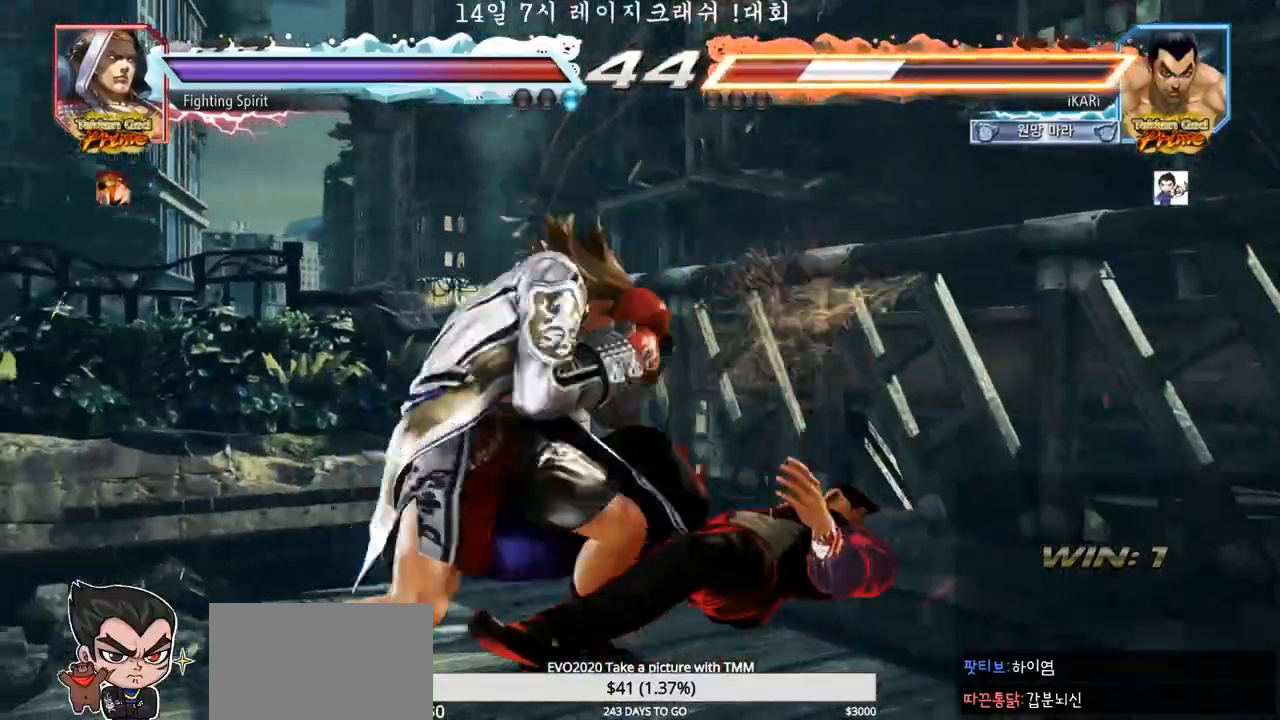
{"buttons": [], "left_stick": "center", "events": [[217, "CROSS", "down"], [250, "CROSS", "up"]]}
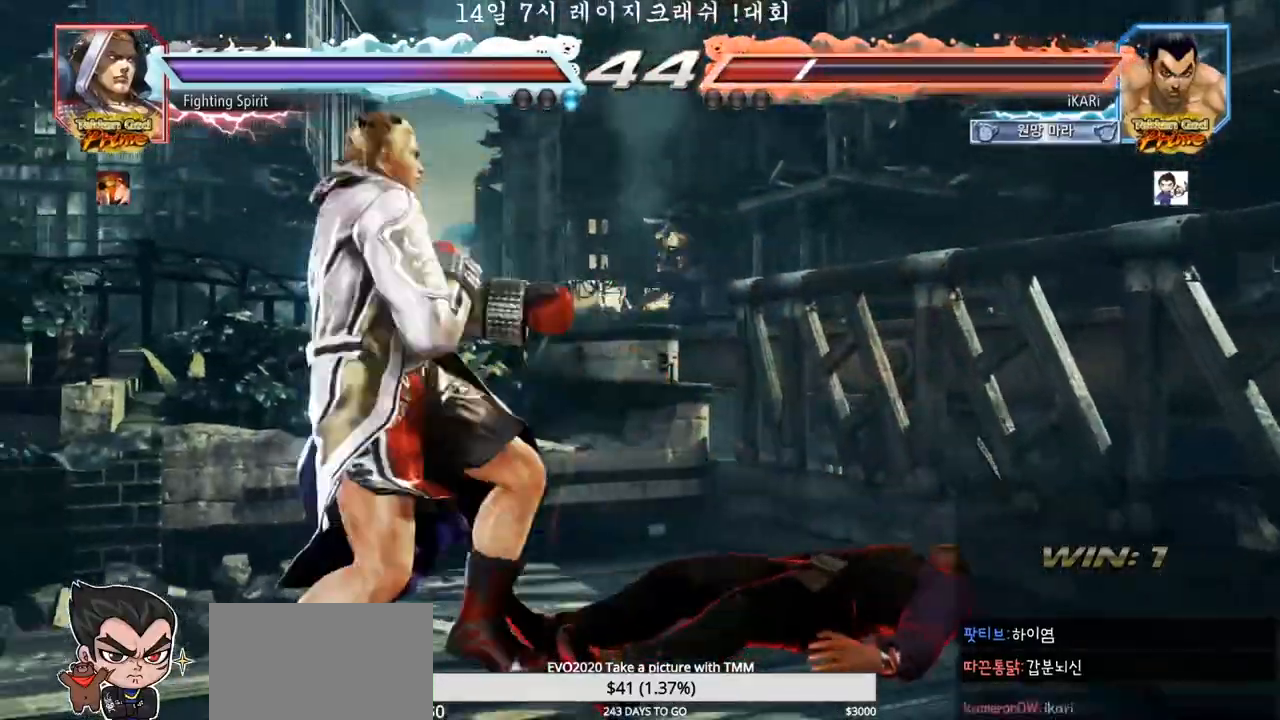
{"buttons": [], "left_stick": "center", "events": [[333, "CROSS", "down"], [350, "CROSS", "up"], [383, "CROSS", "down"], [433, "CROSS", "up"]]}
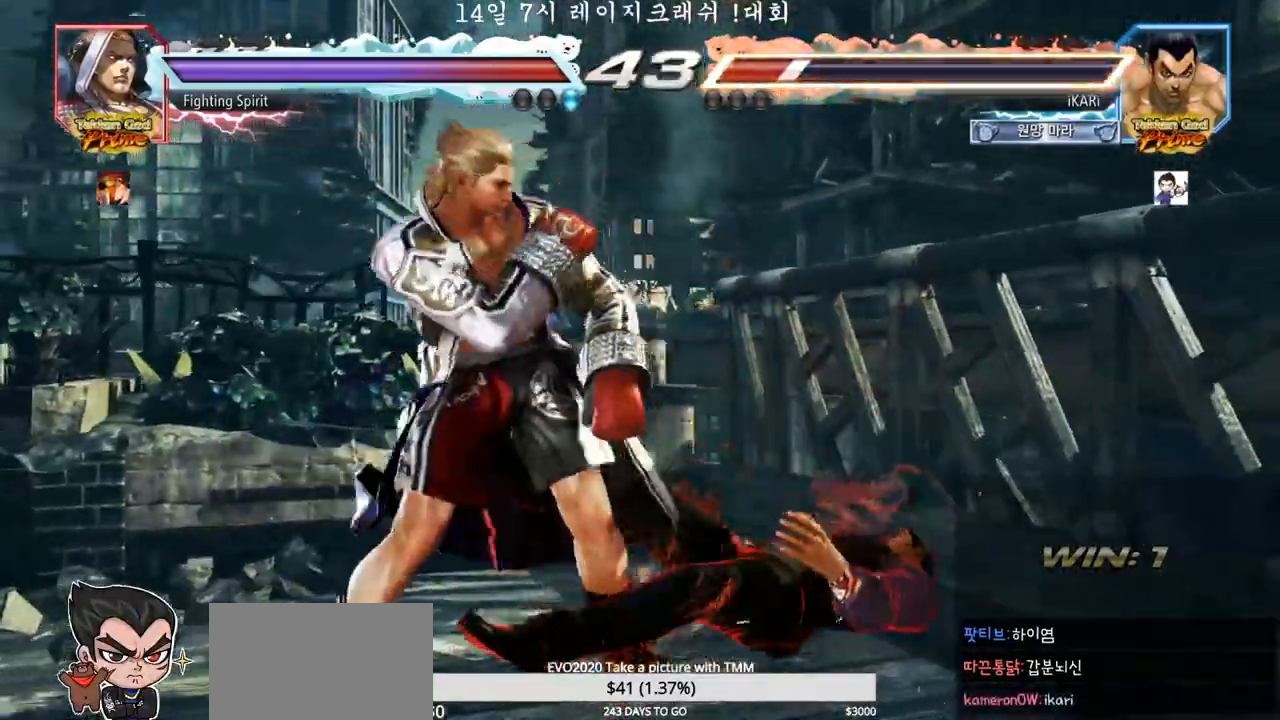
{"buttons": [], "left_stick": "center", "events": [[67, "CROSS", "down"], [133, "CROSS", "up"]]}
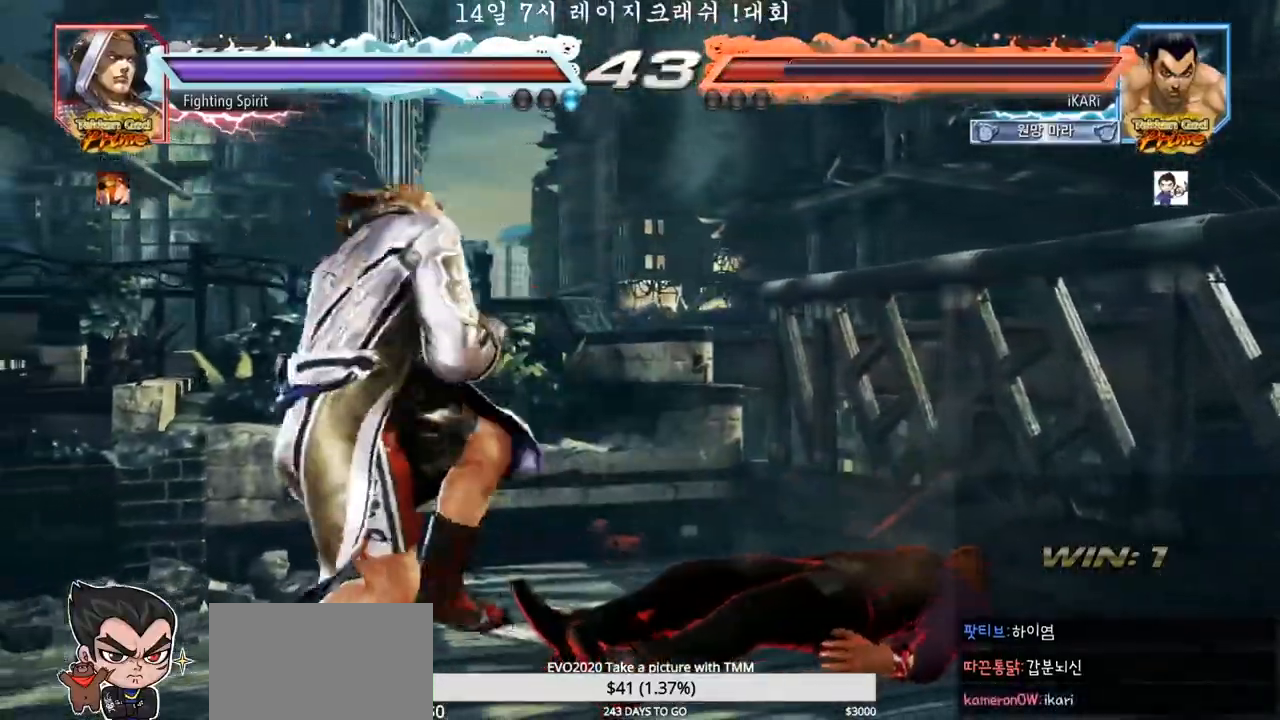
{"buttons": [], "left_stick": "center", "events": [[83, "CROSS", "down"], [117, "CROSS", "up"], [450, "CROSS", "down"], [483, "CROSS", "up"]]}
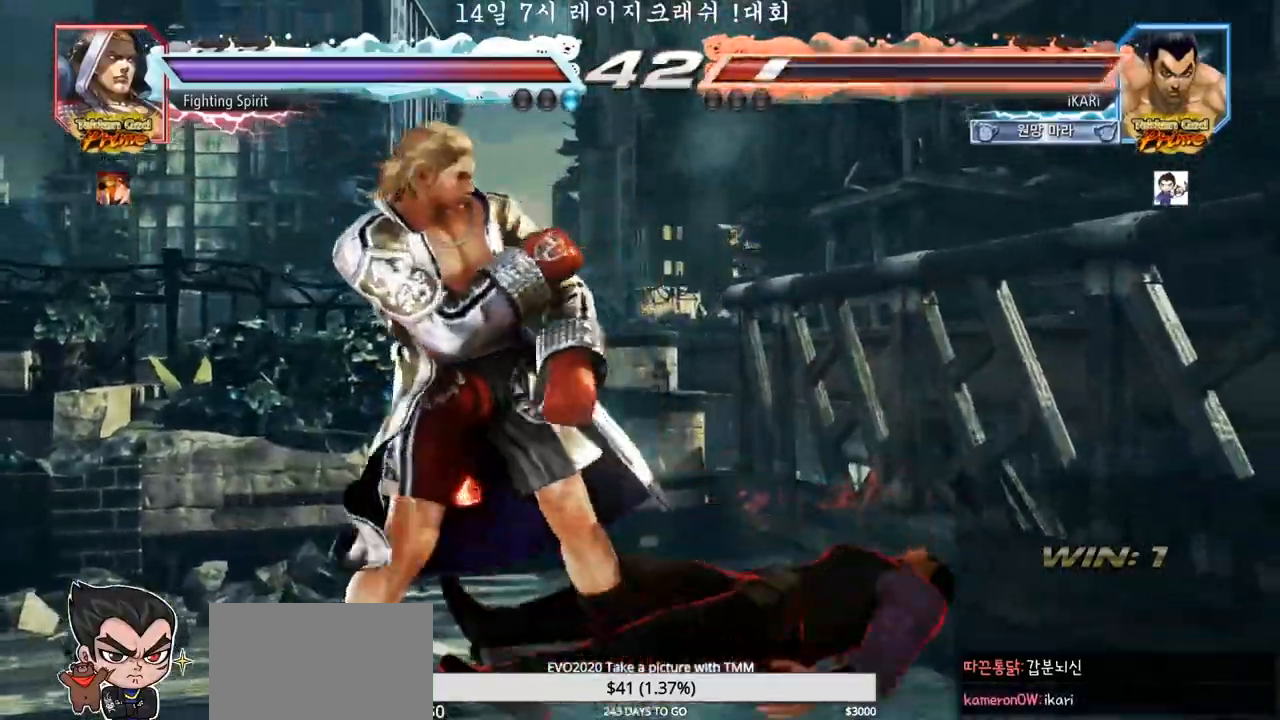
{"buttons": [], "left_stick": "down-right", "events": [[33, "CROSS", "down"], [67, "CROSS", "up"], [383, "left_stick", "down-right"]]}
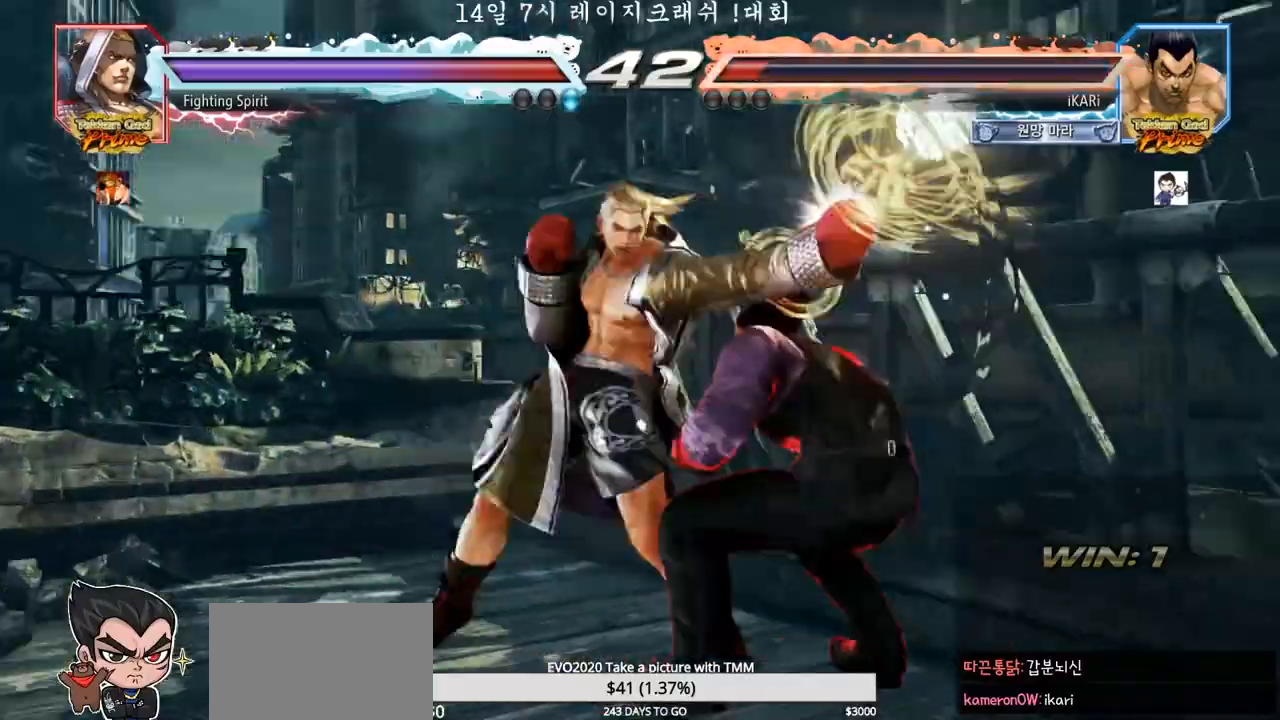
{"buttons": [], "left_stick": "center", "events": [[83, "left_stick", "right"], [217, "left_stick", "center"]]}
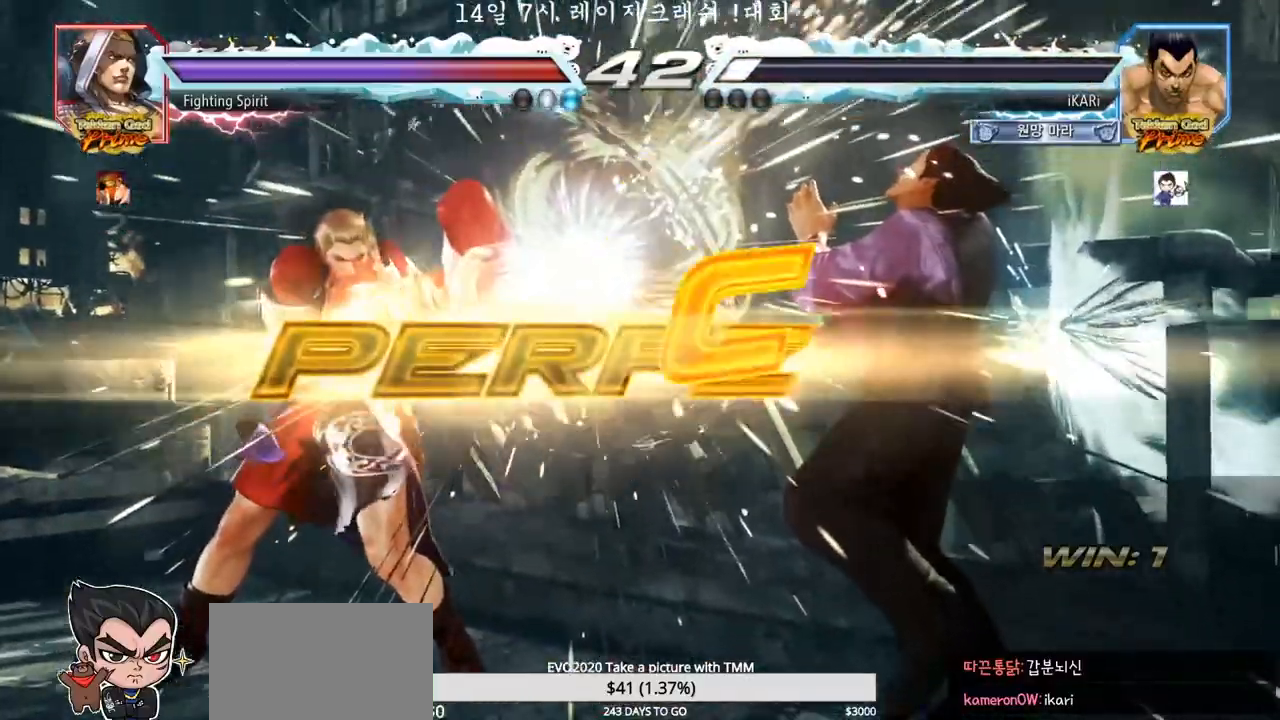
{"buttons": [], "left_stick": "center", "events": []}
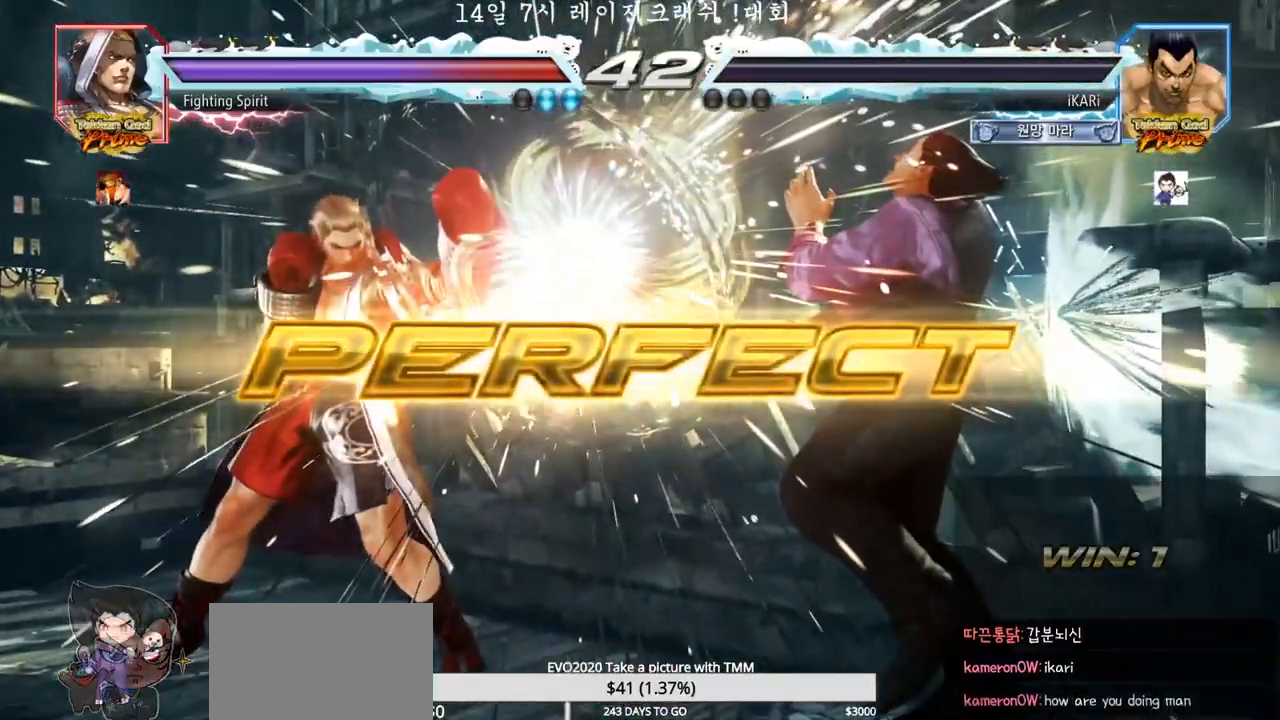
{"buttons": [], "left_stick": "center", "events": []}
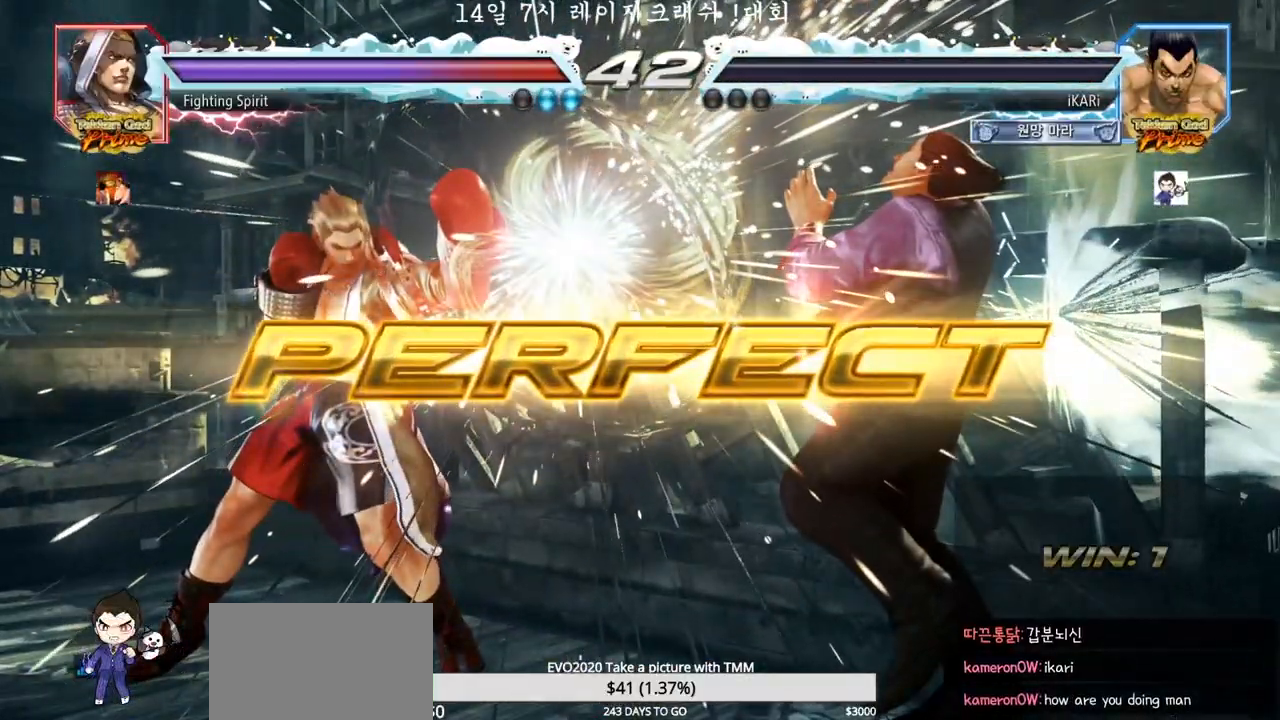
{"buttons": [], "left_stick": "center", "events": []}
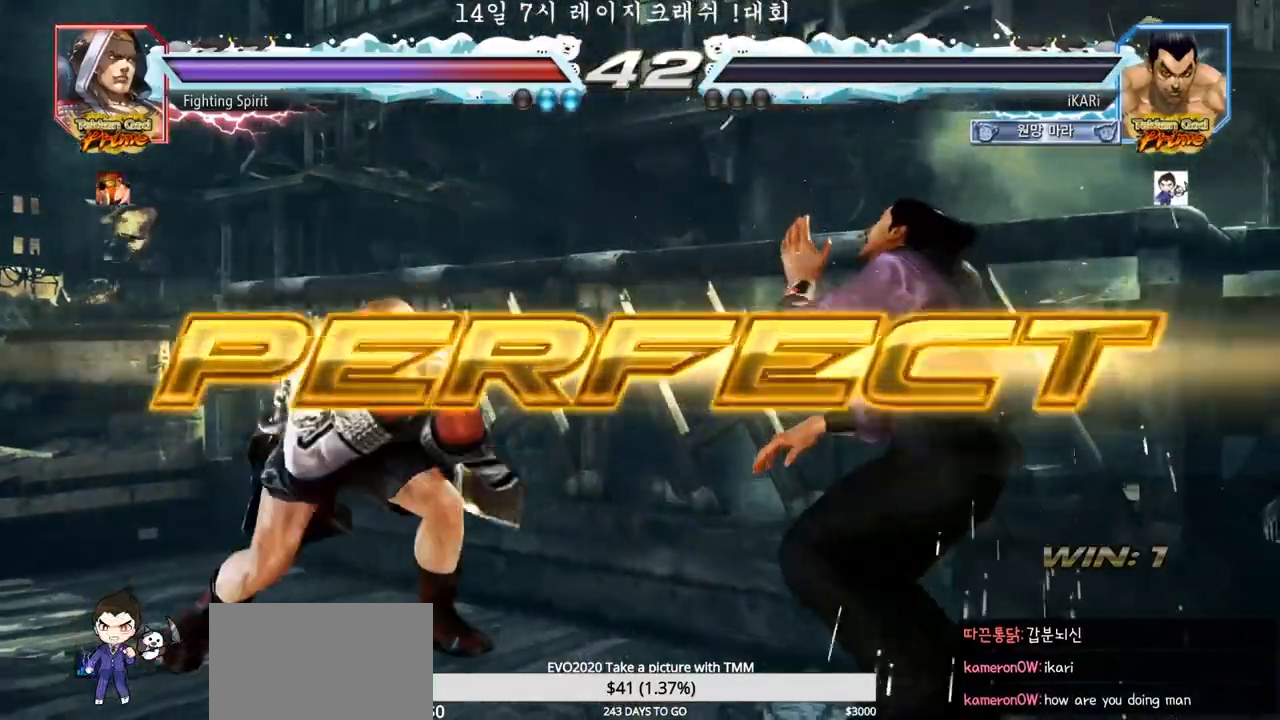
{"buttons": [], "left_stick": "center", "events": []}
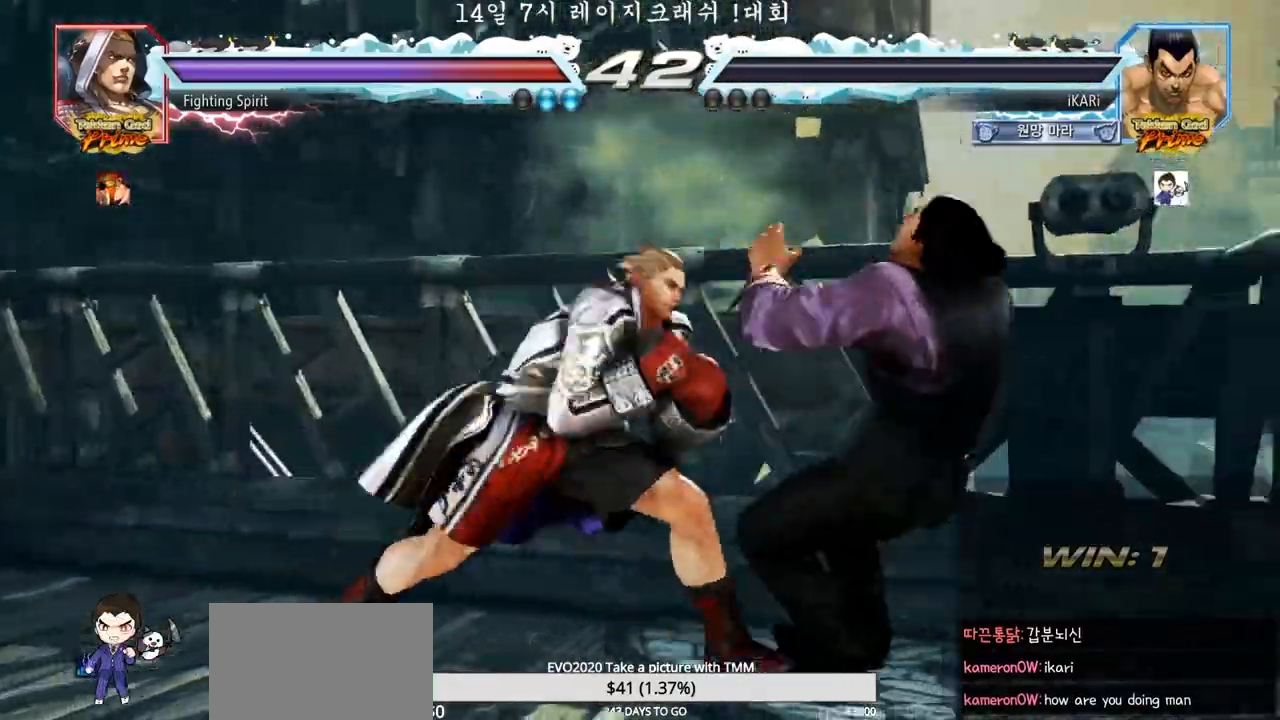
{"buttons": [], "left_stick": "center", "events": []}
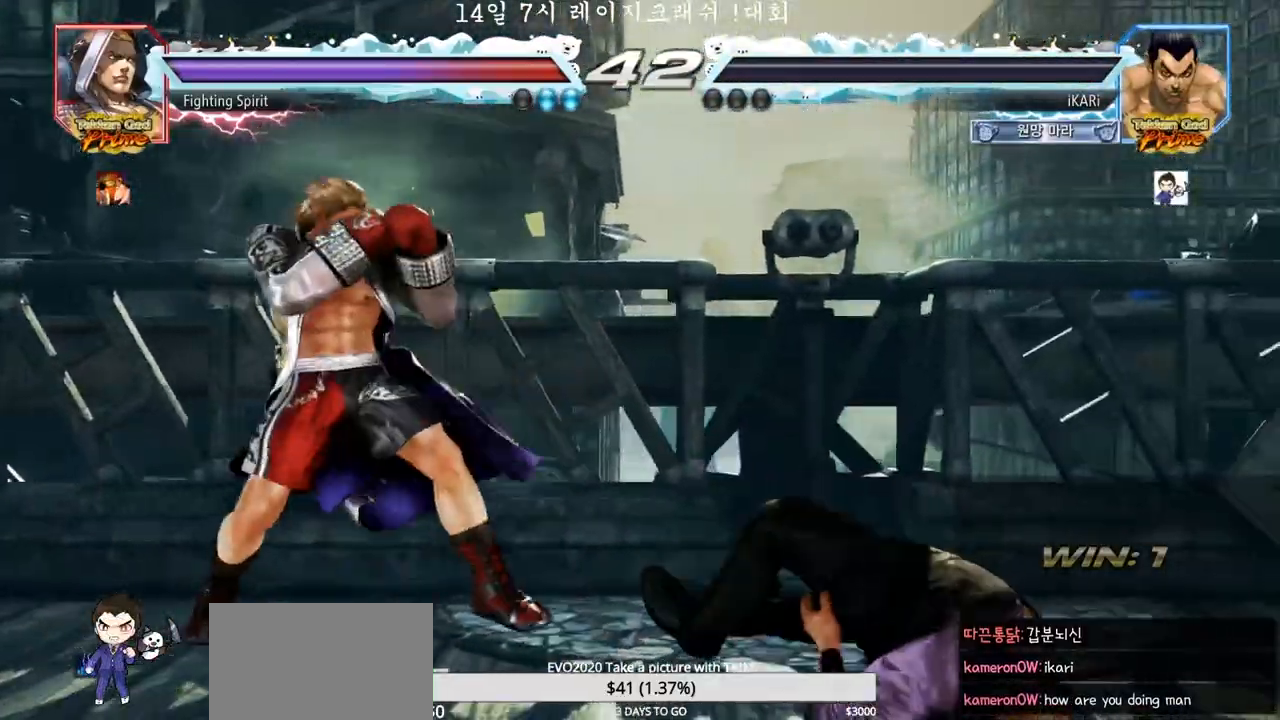
{"buttons": [], "left_stick": "center", "events": []}